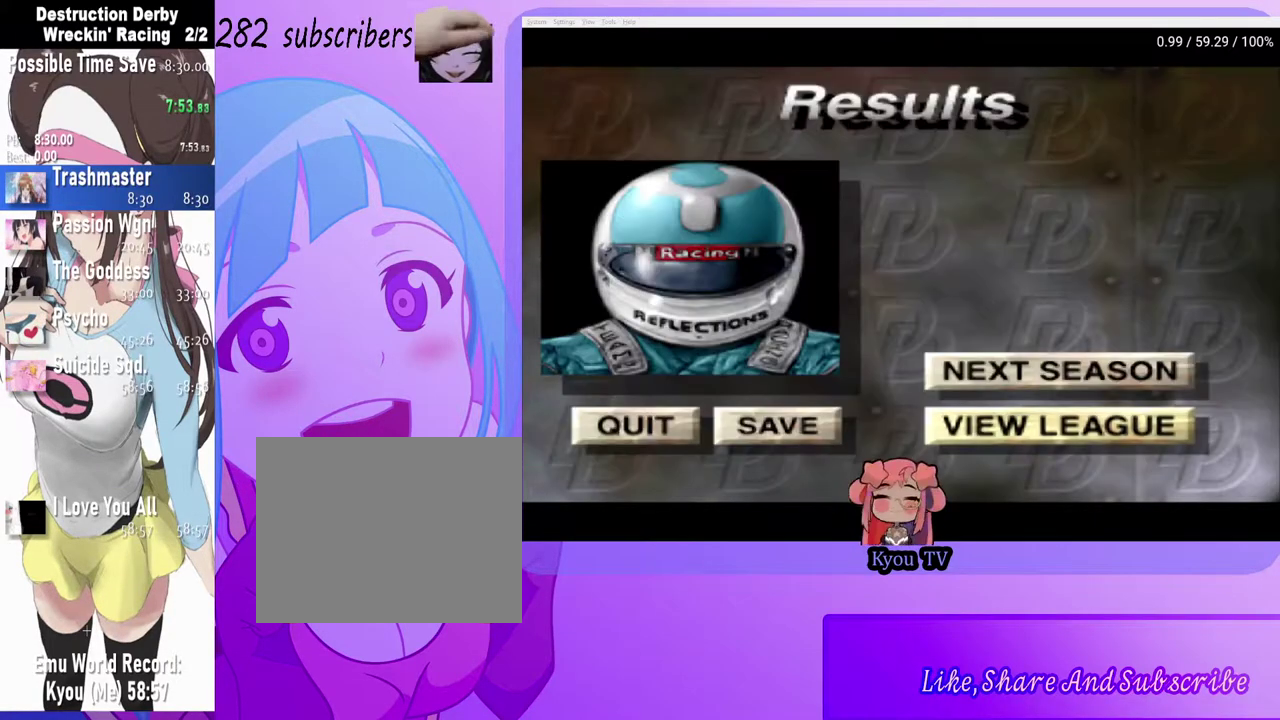
Gameplay with a controller (PlayStation layout); each line is a JSON object with the inputs held at the frame after it. "events" lists button and stick changes between this image and that frame as [ms after this image, input, new state], when the widget could be followed in between.
{"buttons": ["DPAD_UP"], "left_stick": "center", "right_stick": "center", "events": [[150, "DPAD_DOWN", "down"], [233, "DPAD_DOWN", "up"], [450, "DPAD_UP", "down"]]}
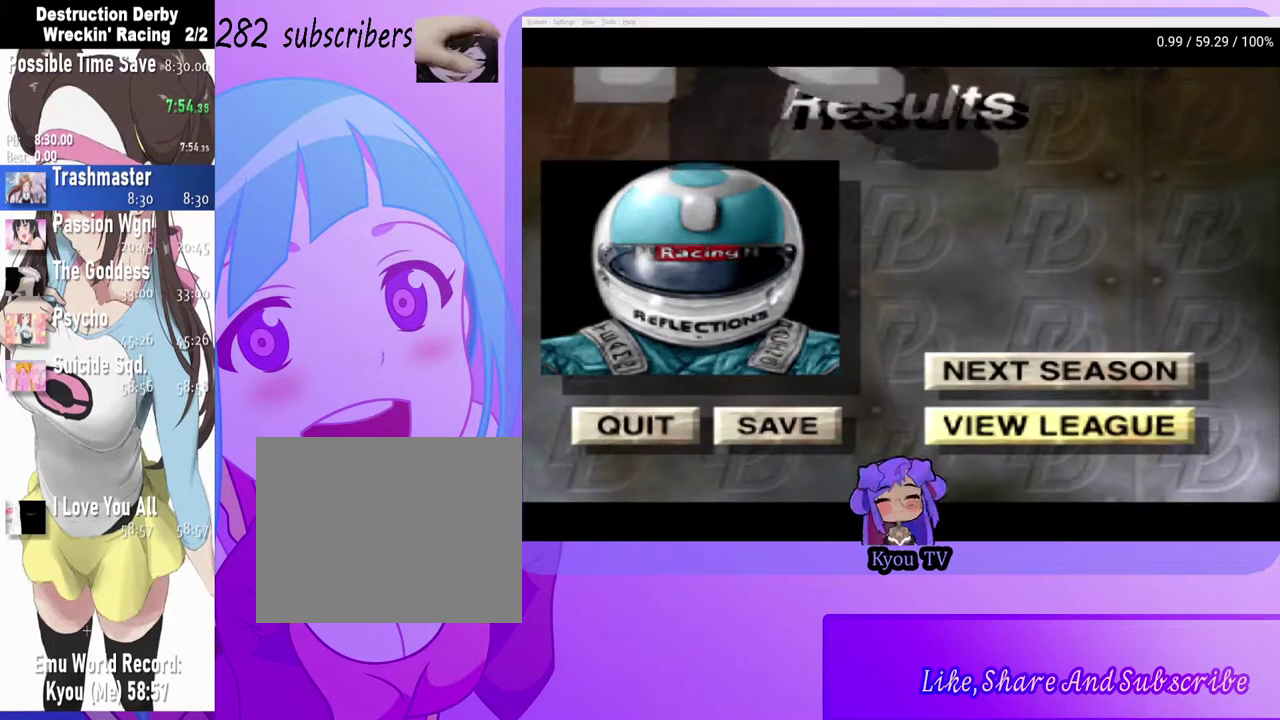
{"buttons": [], "left_stick": "center", "right_stick": "center", "events": [[67, "DPAD_UP", "up"], [83, "CROSS", "down"], [233, "CROSS", "up"]]}
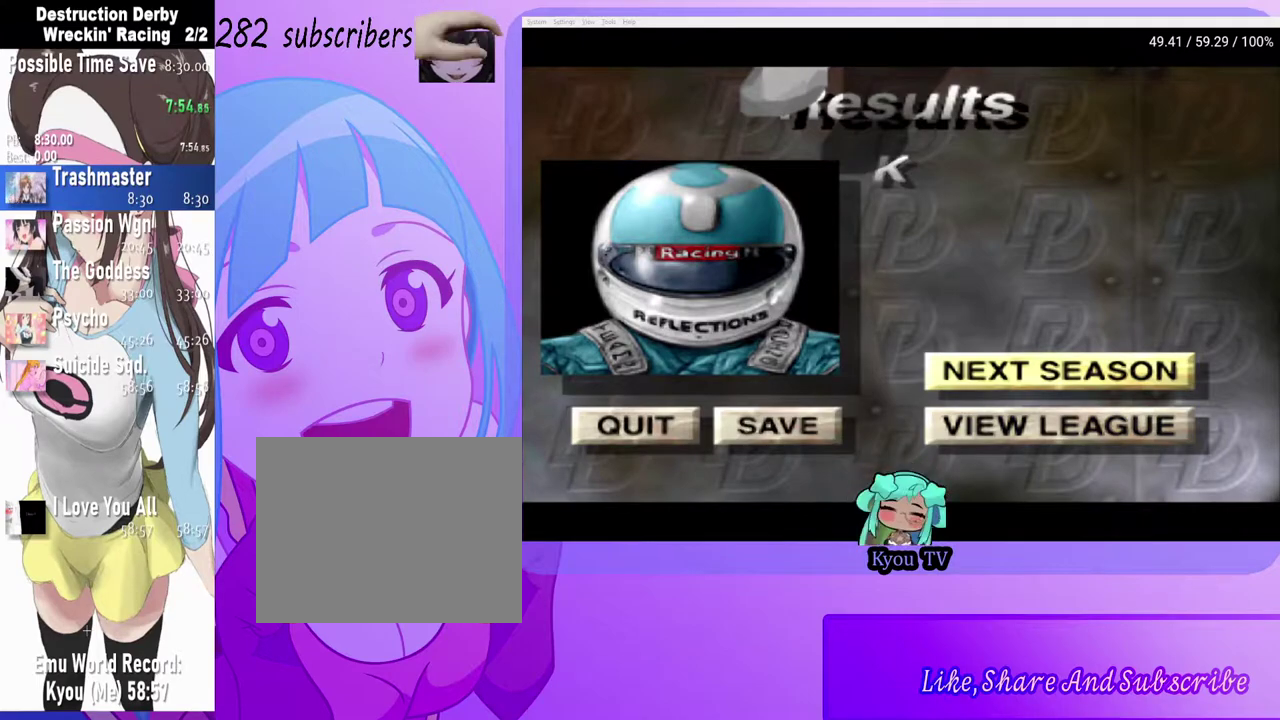
{"buttons": [], "left_stick": "center", "right_stick": "center", "events": []}
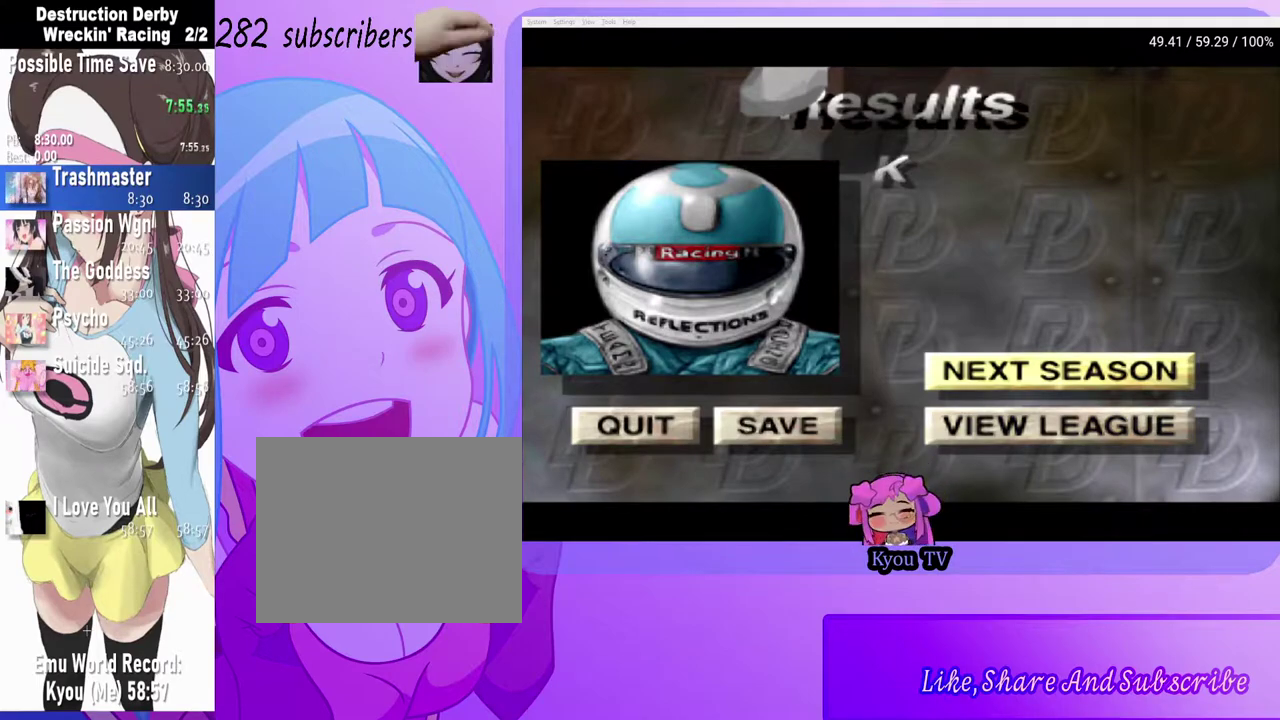
{"buttons": [], "left_stick": "center", "right_stick": "center", "events": []}
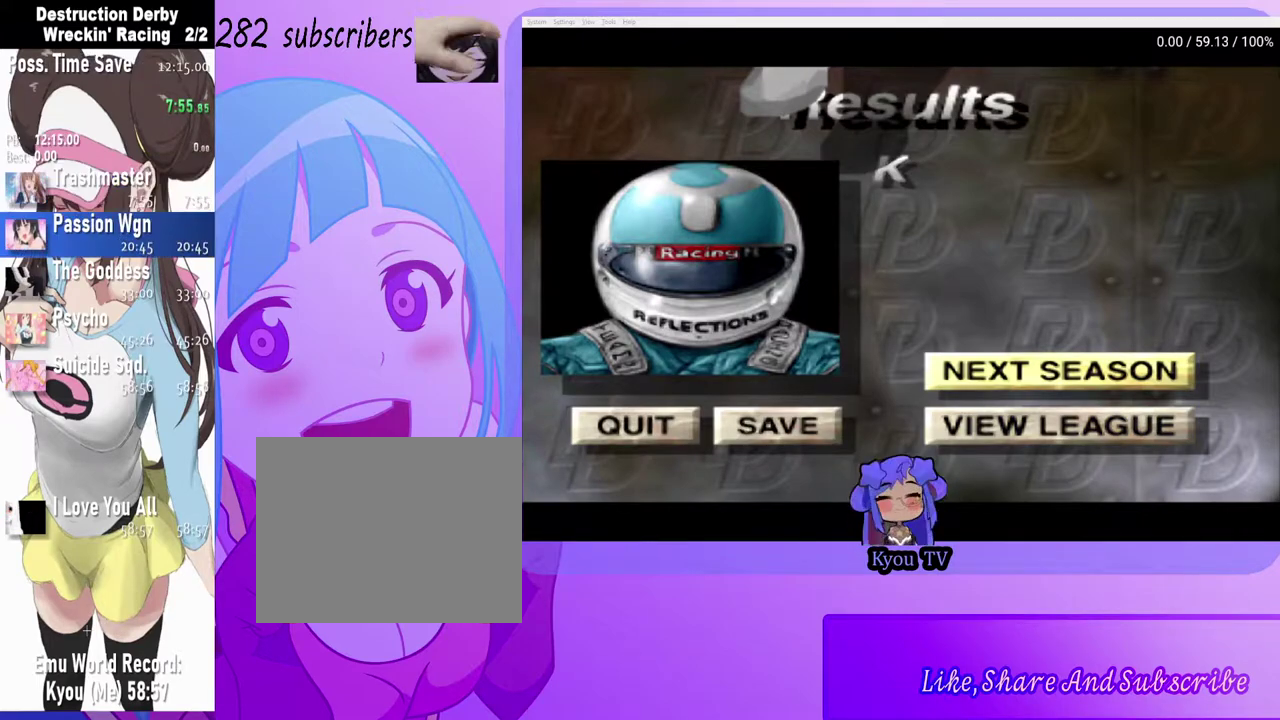
{"buttons": [], "left_stick": "center", "right_stick": "center", "events": [[150, "CROSS", "down"], [250, "CROSS", "up"]]}
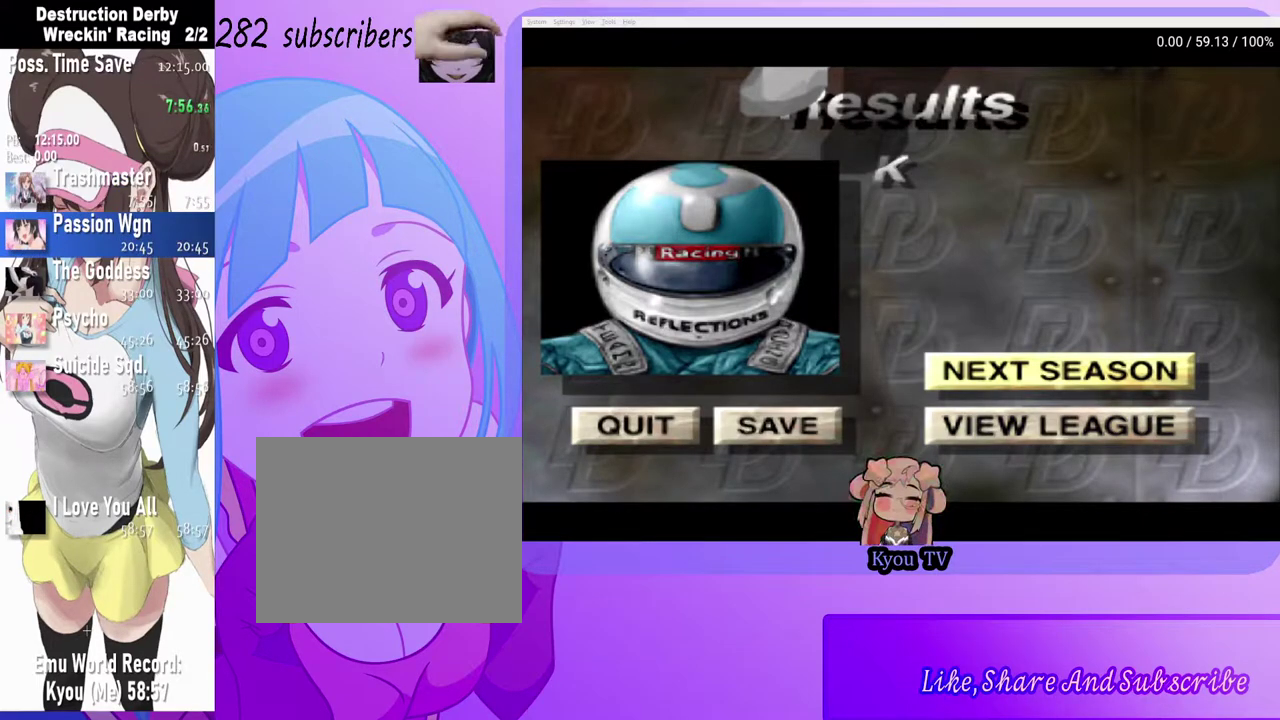
{"buttons": [], "left_stick": "center", "right_stick": "center", "events": [[267, "CROSS", "down"], [317, "CROSS", "up"]]}
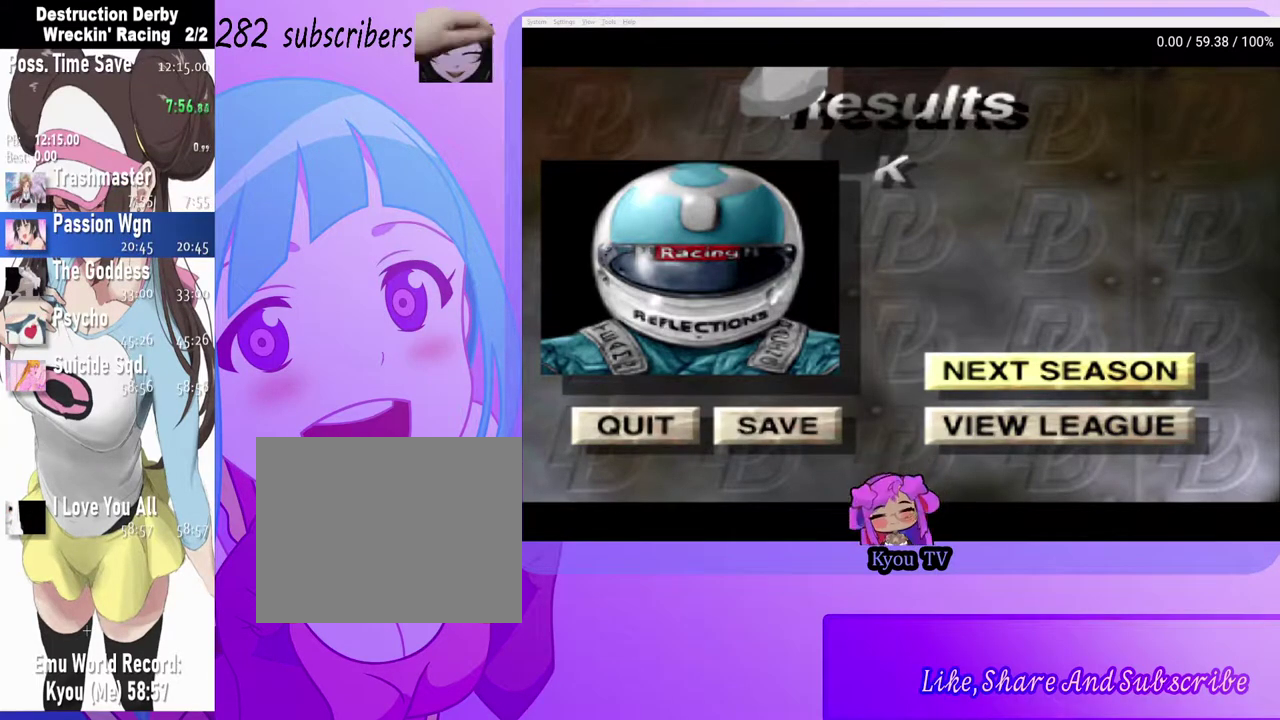
{"buttons": ["CROSS"], "left_stick": "center", "right_stick": "center", "events": [[117, "CROSS", "down"], [167, "CROSS", "up"], [283, "CROSS", "down"], [350, "CROSS", "up"], [450, "CROSS", "down"]]}
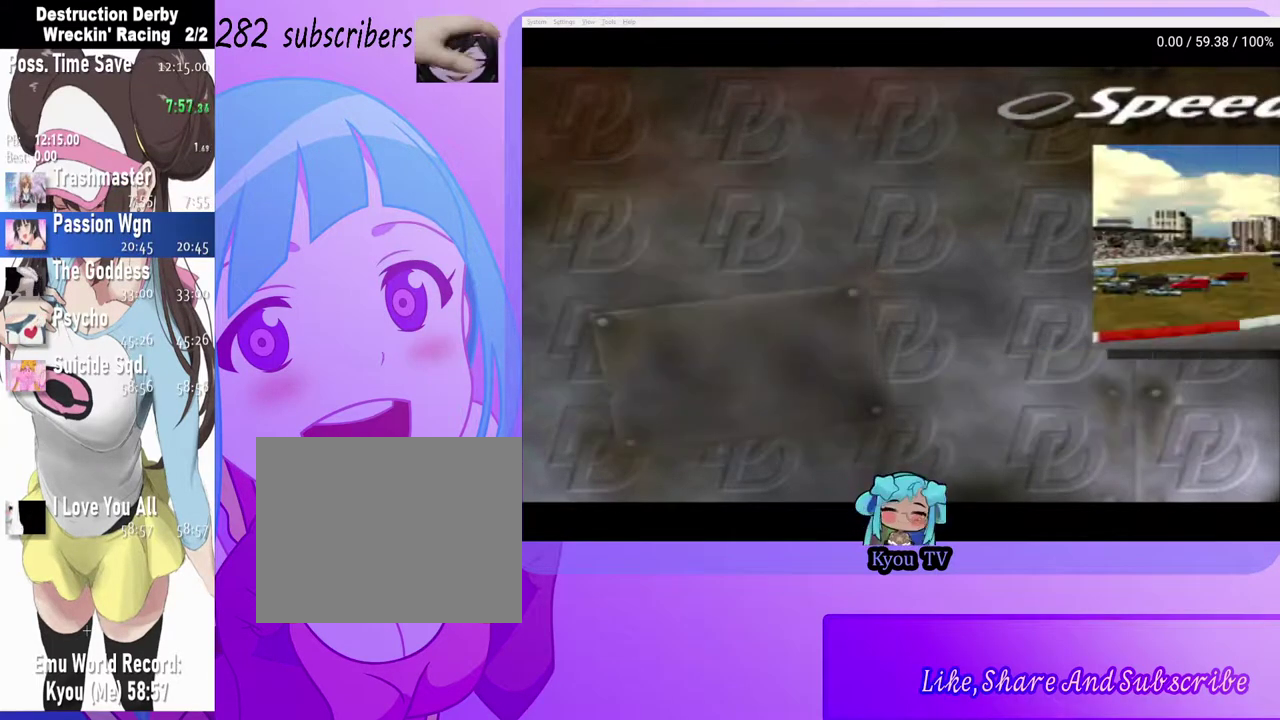
{"buttons": [], "left_stick": "center", "right_stick": "center", "events": [[50, "CROSS", "up"]]}
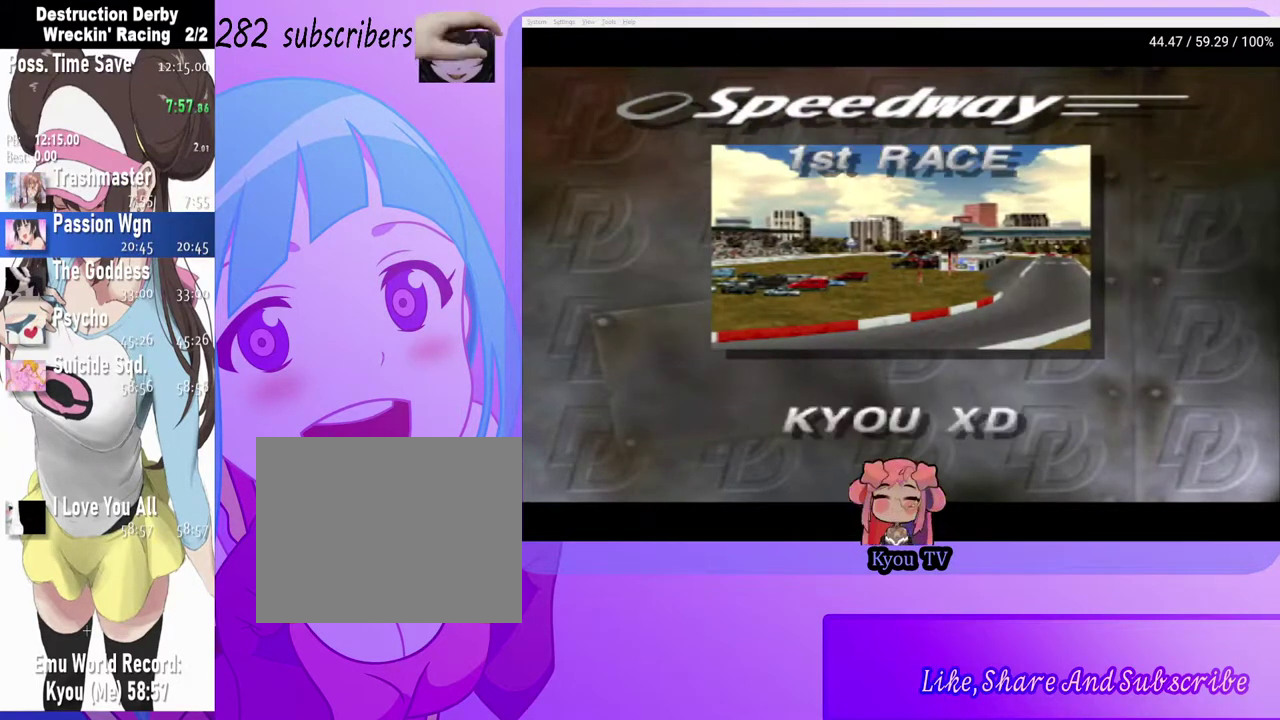
{"buttons": ["CROSS"], "left_stick": "center", "right_stick": "center", "events": [[183, "CROSS", "down"], [233, "CROSS", "up"], [433, "CROSS", "down"]]}
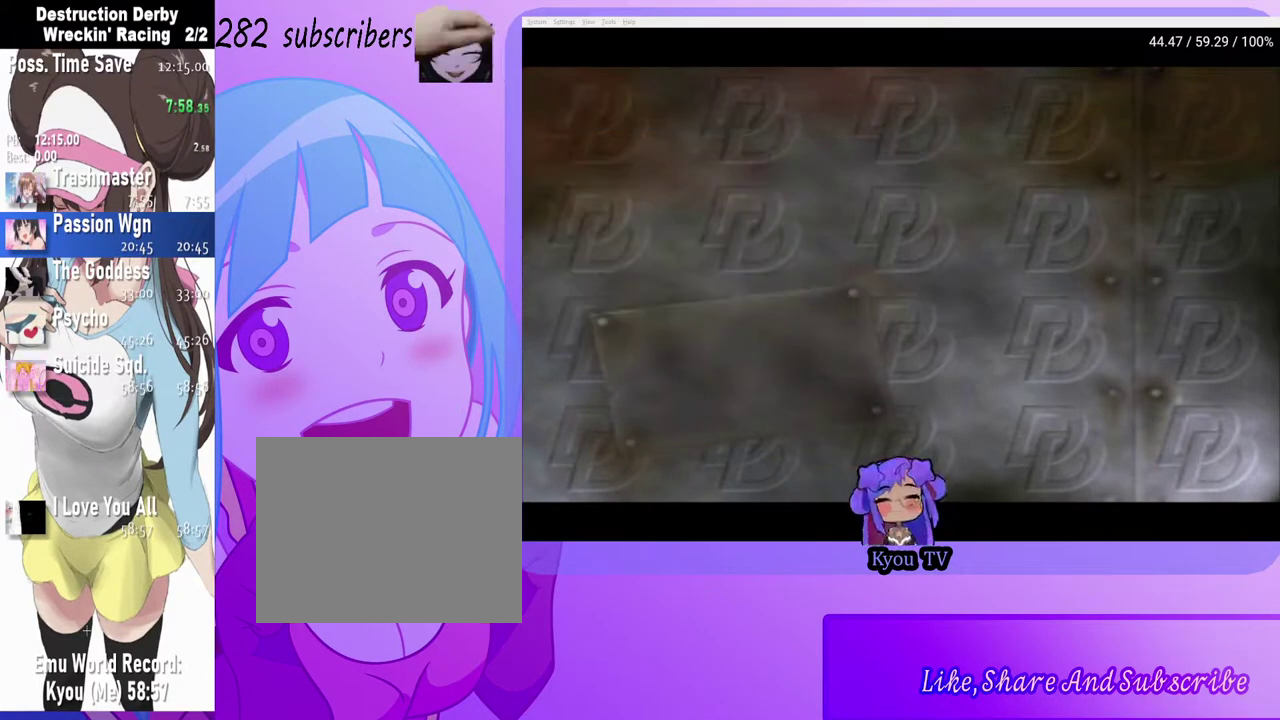
{"buttons": ["CROSS"], "left_stick": "center", "right_stick": "center", "events": [[100, "CROSS", "up"], [217, "CROSS", "down"], [350, "CROSS", "up"], [433, "CROSS", "down"]]}
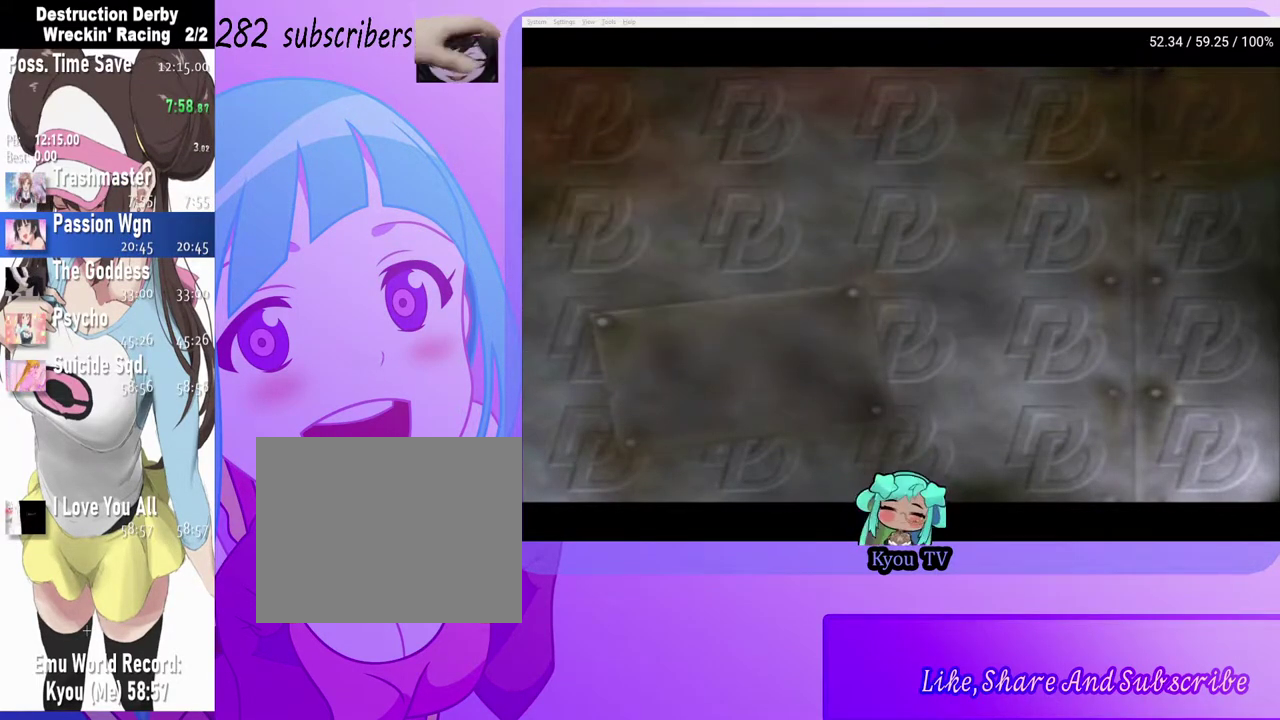
{"buttons": ["CROSS"], "left_stick": "center", "right_stick": "center", "events": [[83, "CROSS", "up"], [167, "CROSS", "down"], [333, "CROSS", "up"], [417, "CROSS", "down"]]}
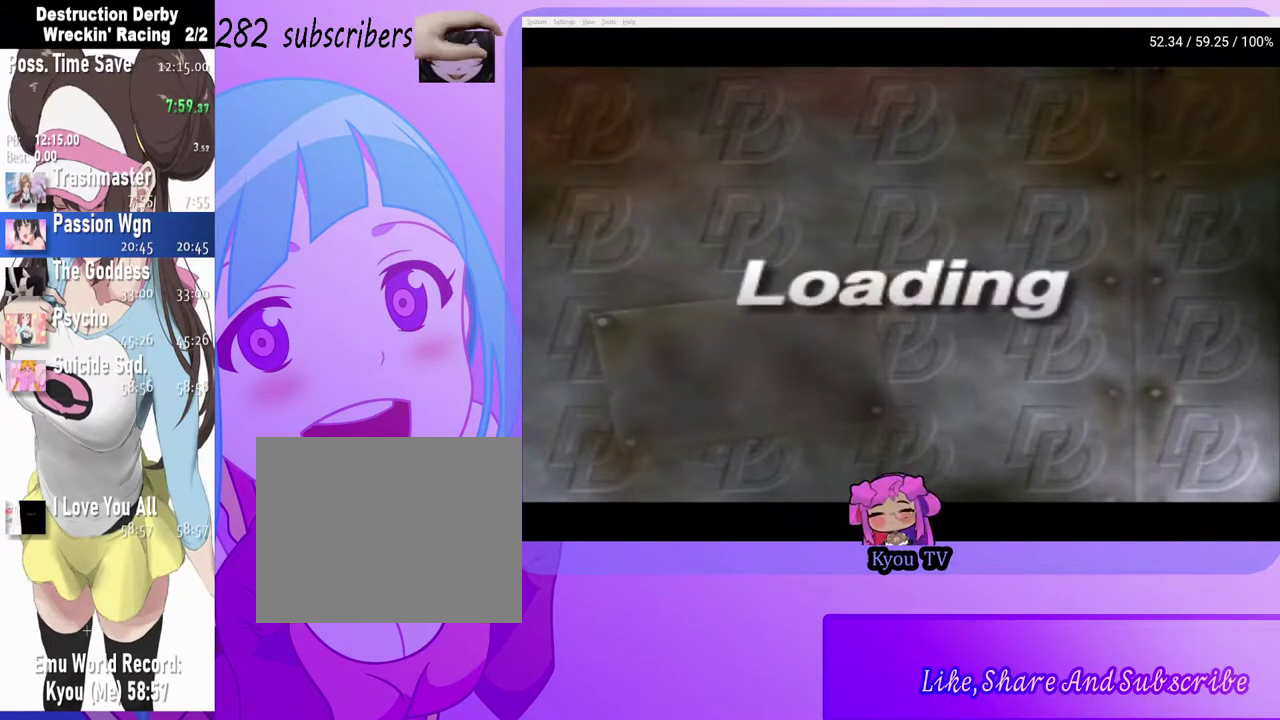
{"buttons": [], "left_stick": "center", "right_stick": "center", "events": [[67, "CROSS", "up"], [167, "CROSS", "down"], [300, "CROSS", "up"], [367, "CROSS", "down"], [500, "CROSS", "up"]]}
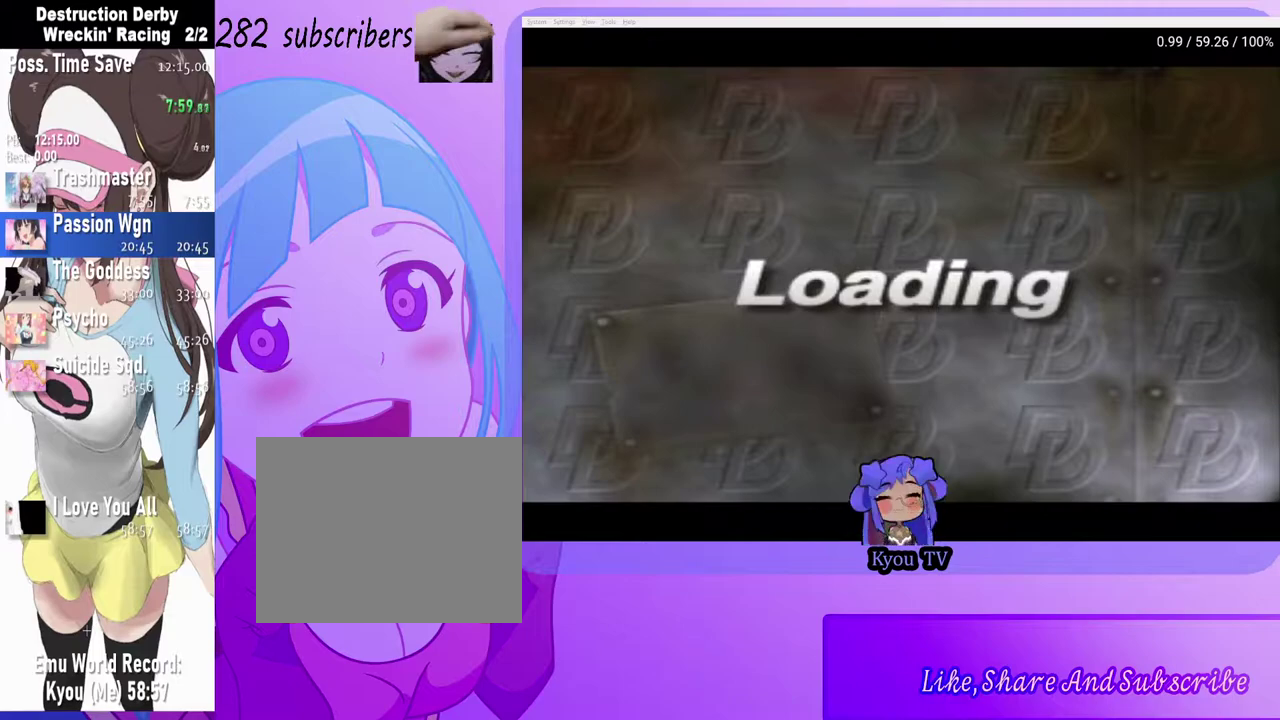
{"buttons": [], "left_stick": "center", "right_stick": "center", "events": [[83, "CROSS", "down"], [200, "CROSS", "up"], [283, "CROSS", "down"], [433, "CROSS", "up"]]}
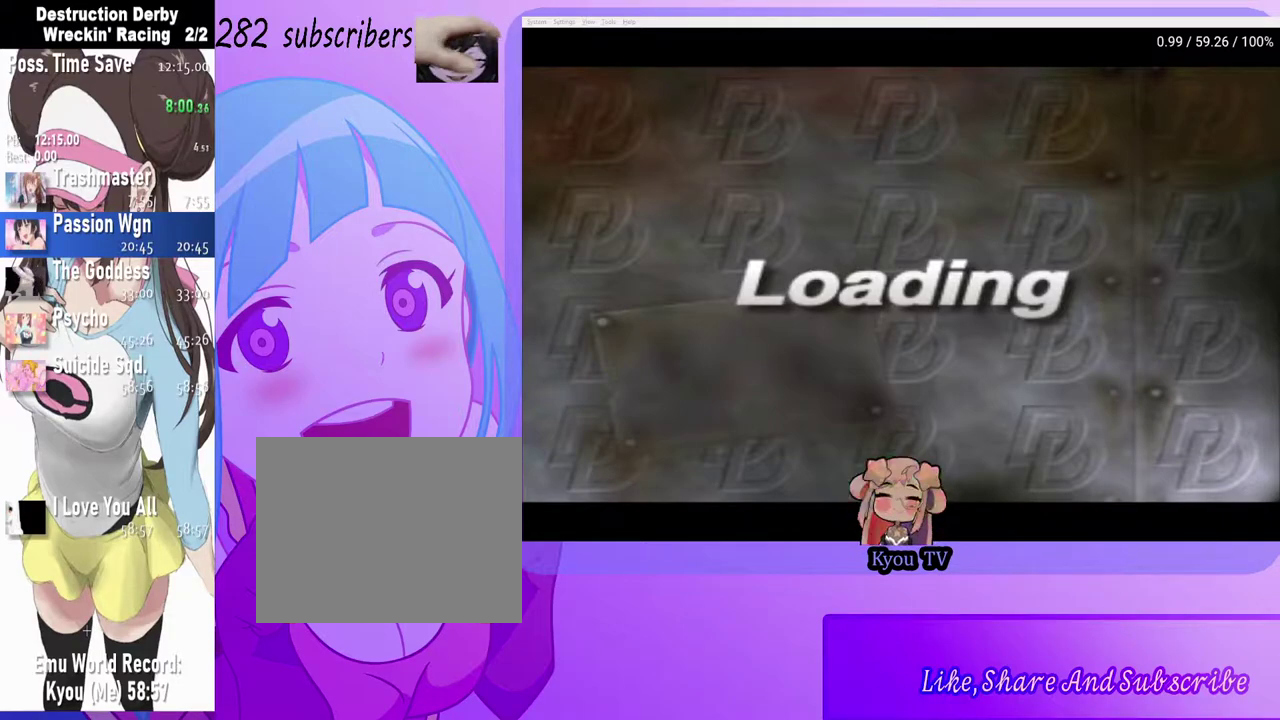
{"buttons": ["CROSS"], "left_stick": "center", "right_stick": "center", "events": [[17, "CROSS", "down"], [150, "CROSS", "up"], [233, "CROSS", "down"], [400, "CROSS", "up"], [483, "CROSS", "down"]]}
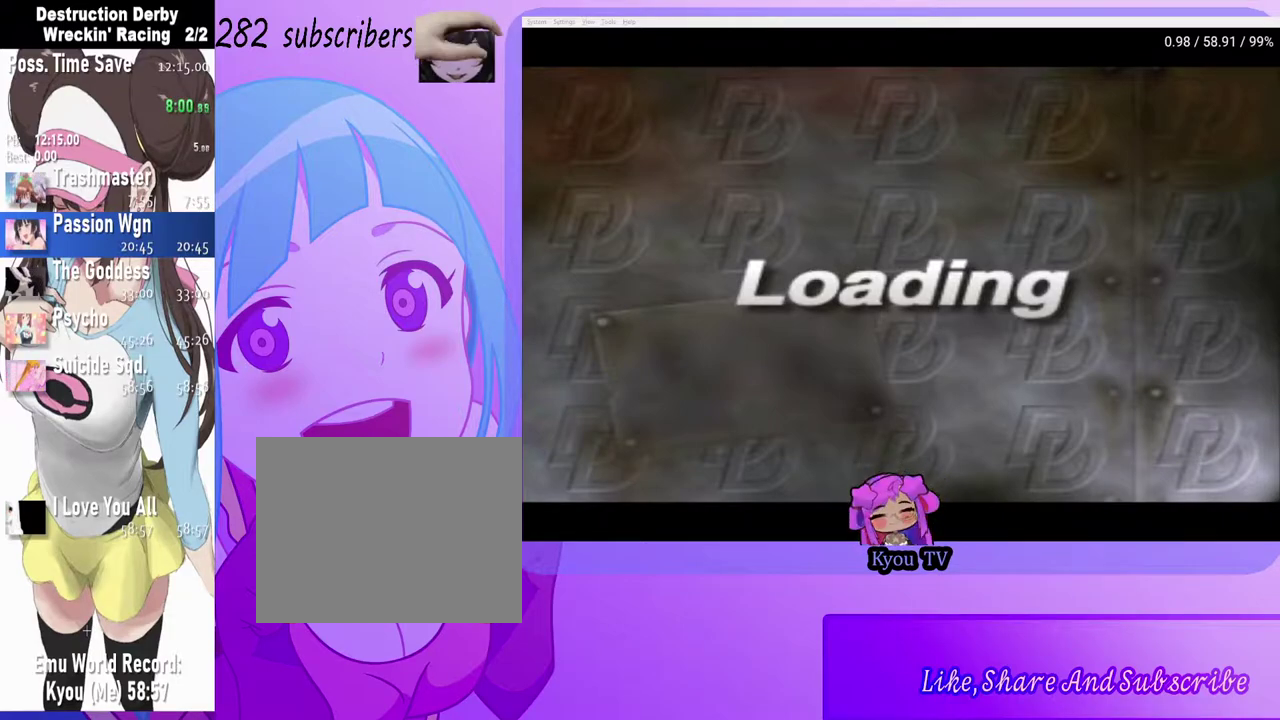
{"buttons": ["CROSS"], "left_stick": "center", "right_stick": "center", "events": [[117, "CROSS", "up"], [200, "CROSS", "down"], [333, "CROSS", "up"], [400, "CROSS", "down"]]}
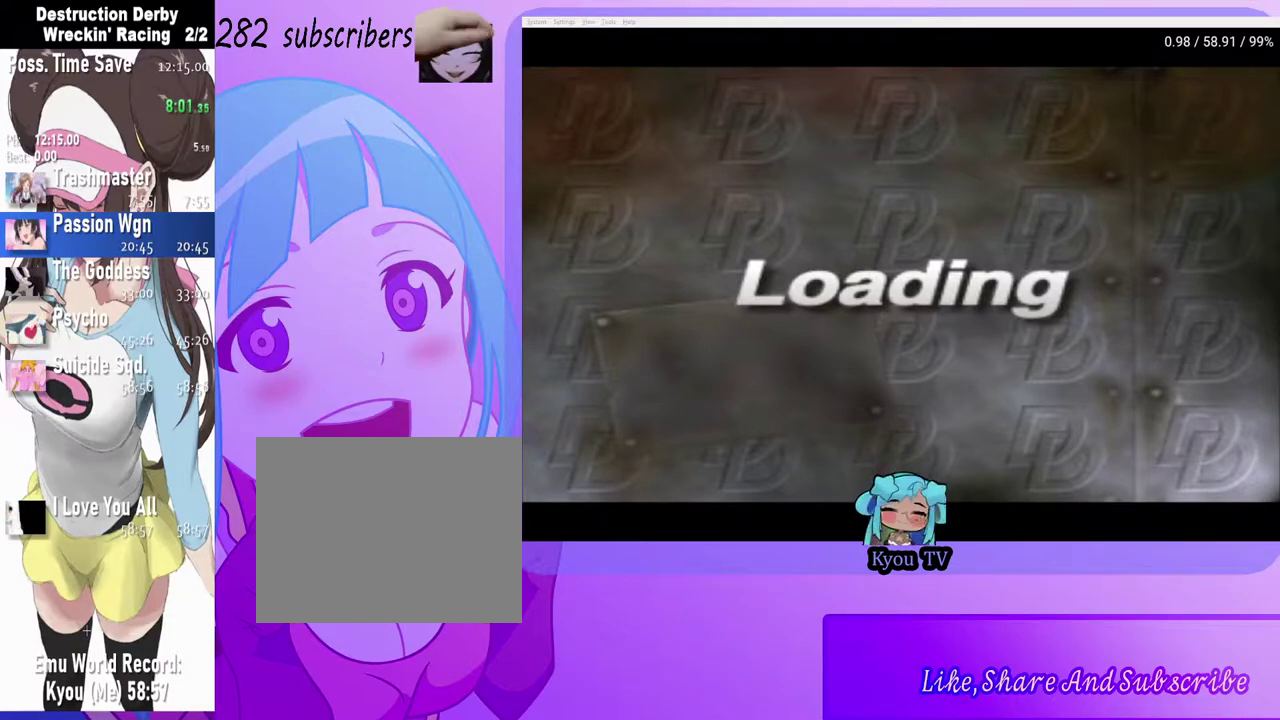
{"buttons": [], "left_stick": "center", "right_stick": "center", "events": [[50, "CROSS", "up"], [133, "CROSS", "down"], [267, "CROSS", "up"], [383, "CROSS", "down"], [500, "CROSS", "up"]]}
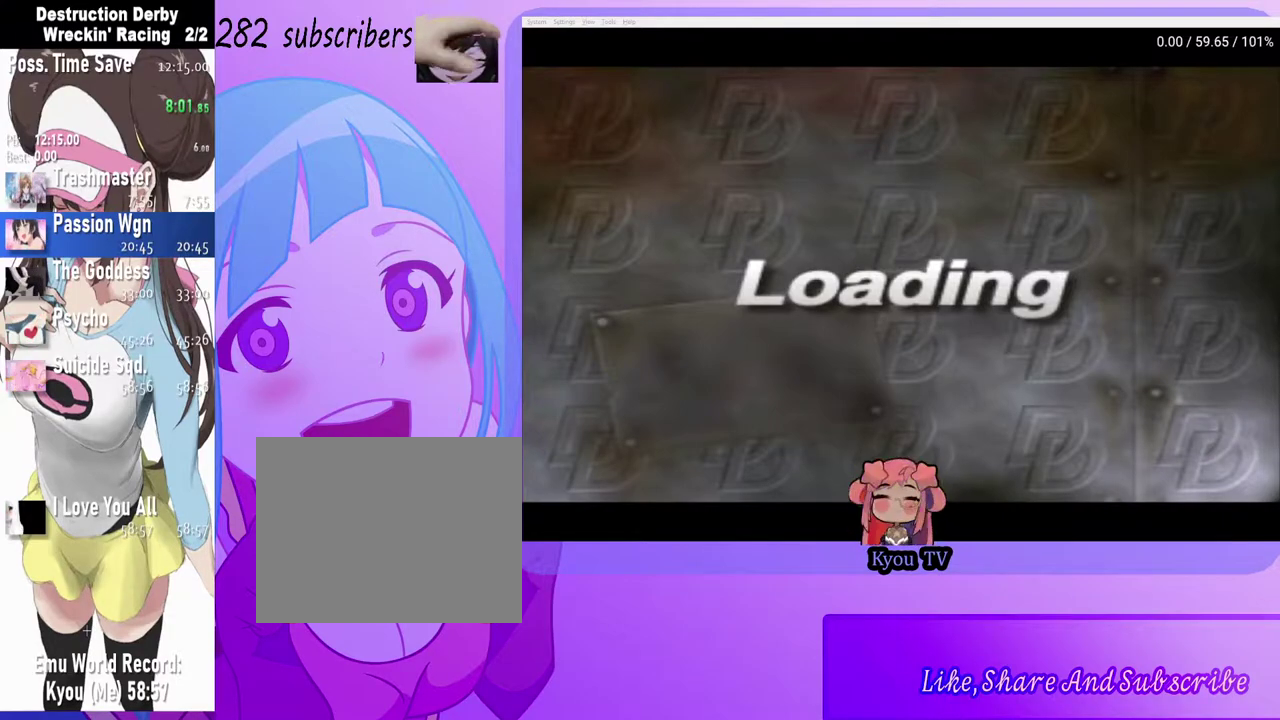
{"buttons": [], "left_stick": "center", "right_stick": "center", "events": [[133, "CROSS", "down"], [233, "CROSS", "up"], [333, "CROSS", "down"], [467, "CROSS", "up"]]}
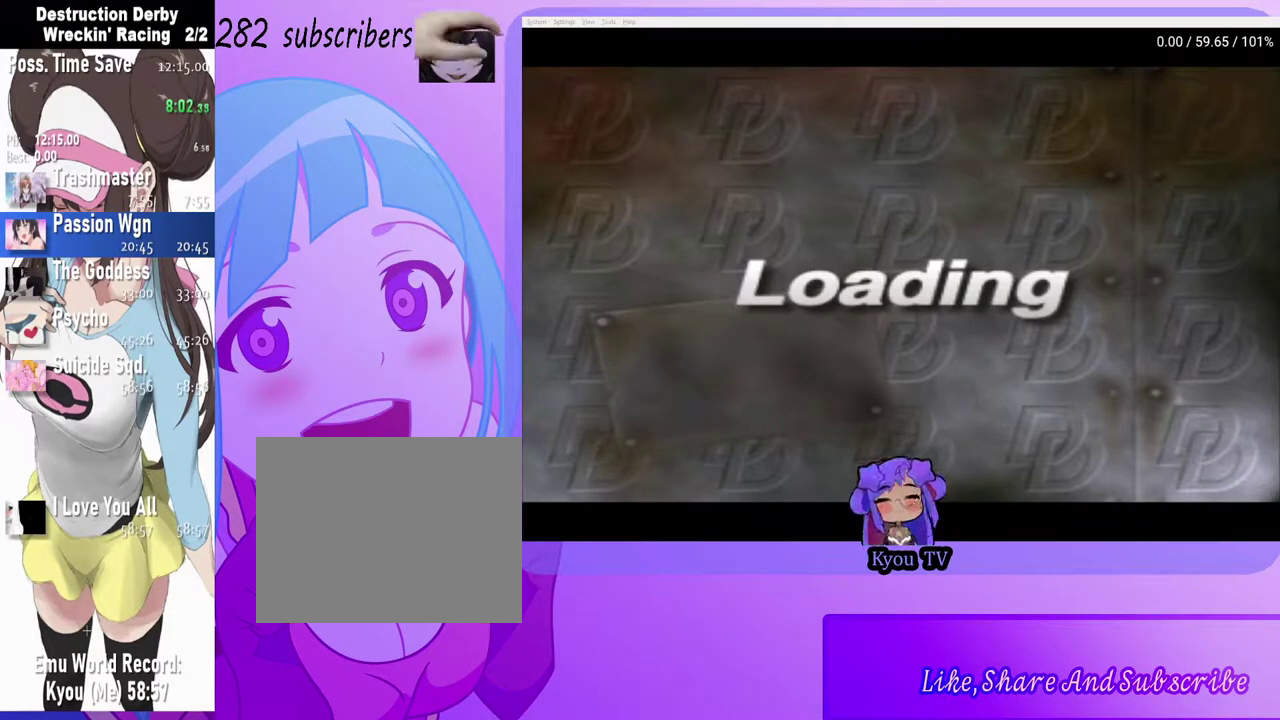
{"buttons": [], "left_stick": "center", "right_stick": "center", "events": [[83, "CROSS", "down"], [200, "CROSS", "up"], [300, "CROSS", "down"], [433, "CROSS", "up"]]}
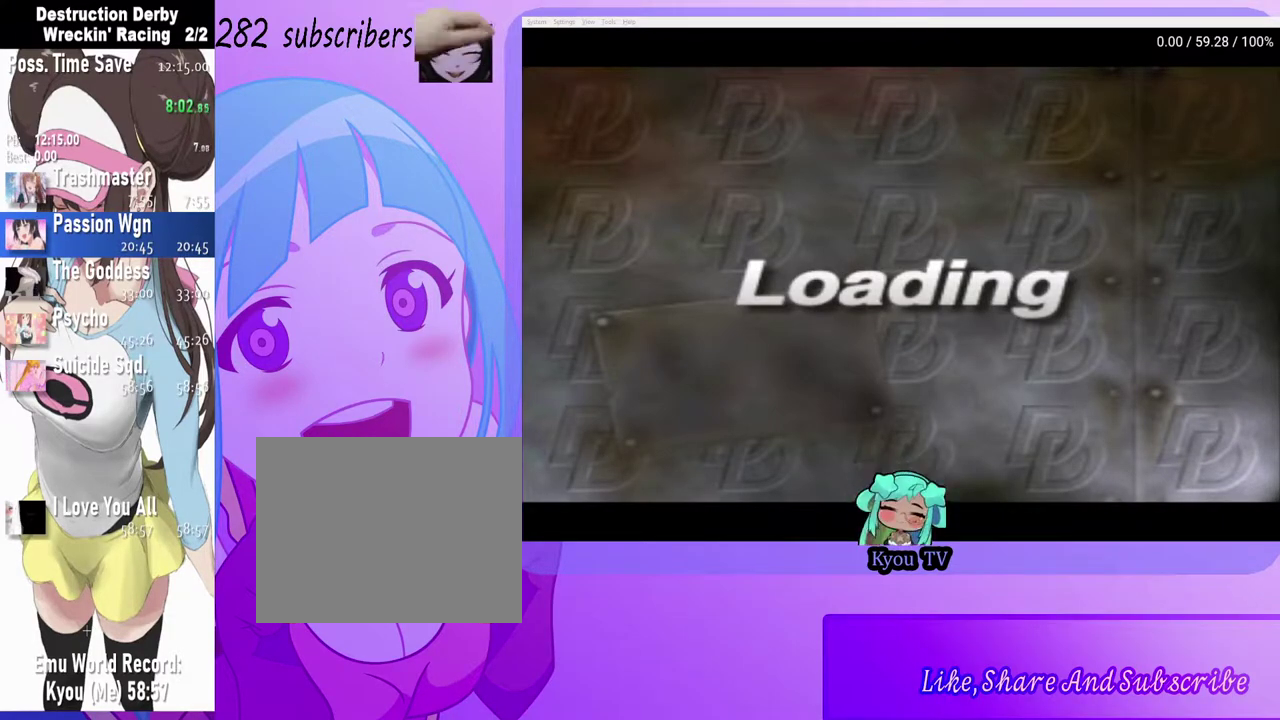
{"buttons": ["CROSS"], "left_stick": "center", "right_stick": "center", "events": [[17, "CROSS", "down"], [150, "CROSS", "up"], [267, "CROSS", "down"], [400, "CROSS", "up"], [483, "CROSS", "down"]]}
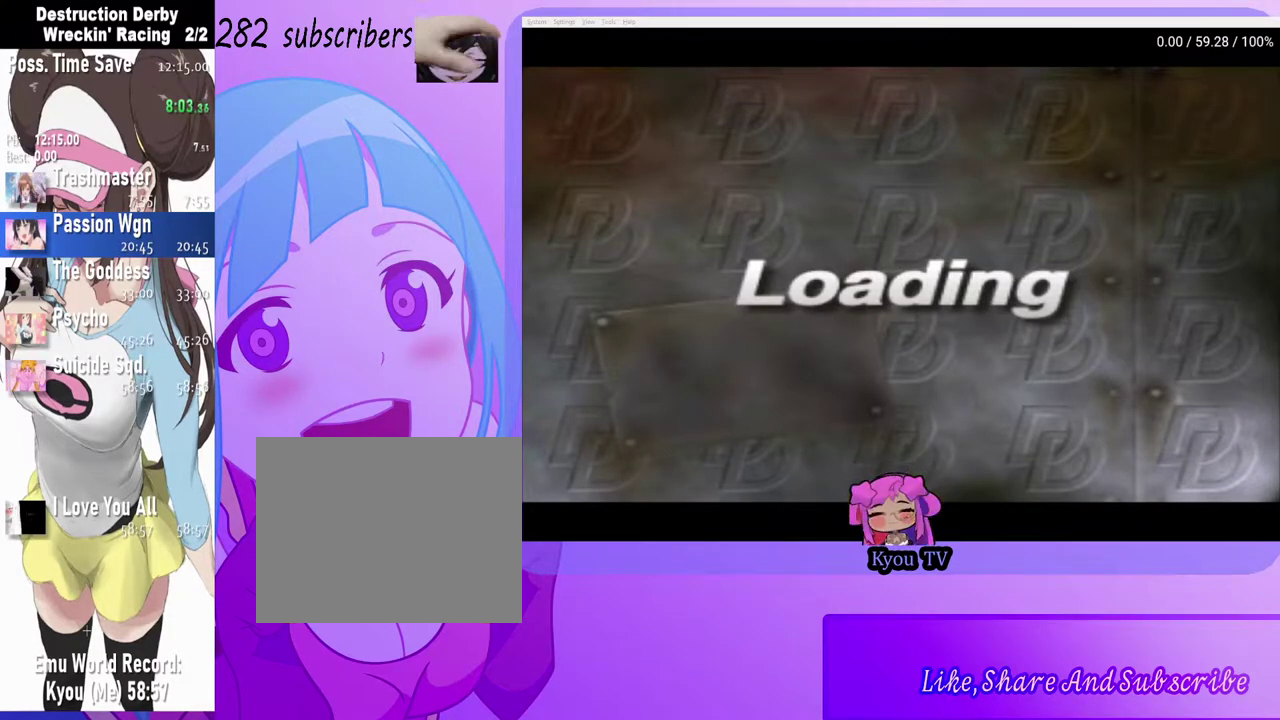
{"buttons": ["CROSS"], "left_stick": "center", "right_stick": "center", "events": [[133, "CROSS", "up"], [483, "CROSS", "down"]]}
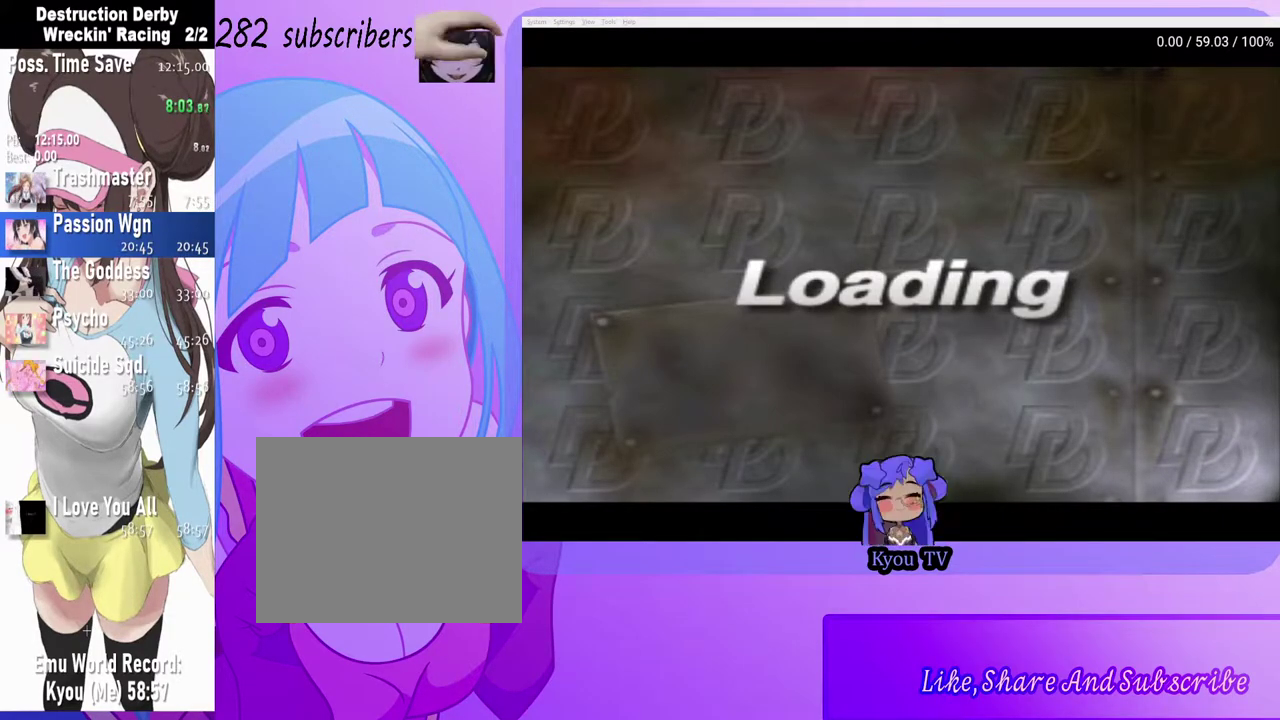
{"buttons": ["CROSS"], "left_stick": "center", "right_stick": "center", "events": [[133, "CROSS", "up"], [233, "CROSS", "down"], [383, "CROSS", "up"], [483, "CROSS", "down"]]}
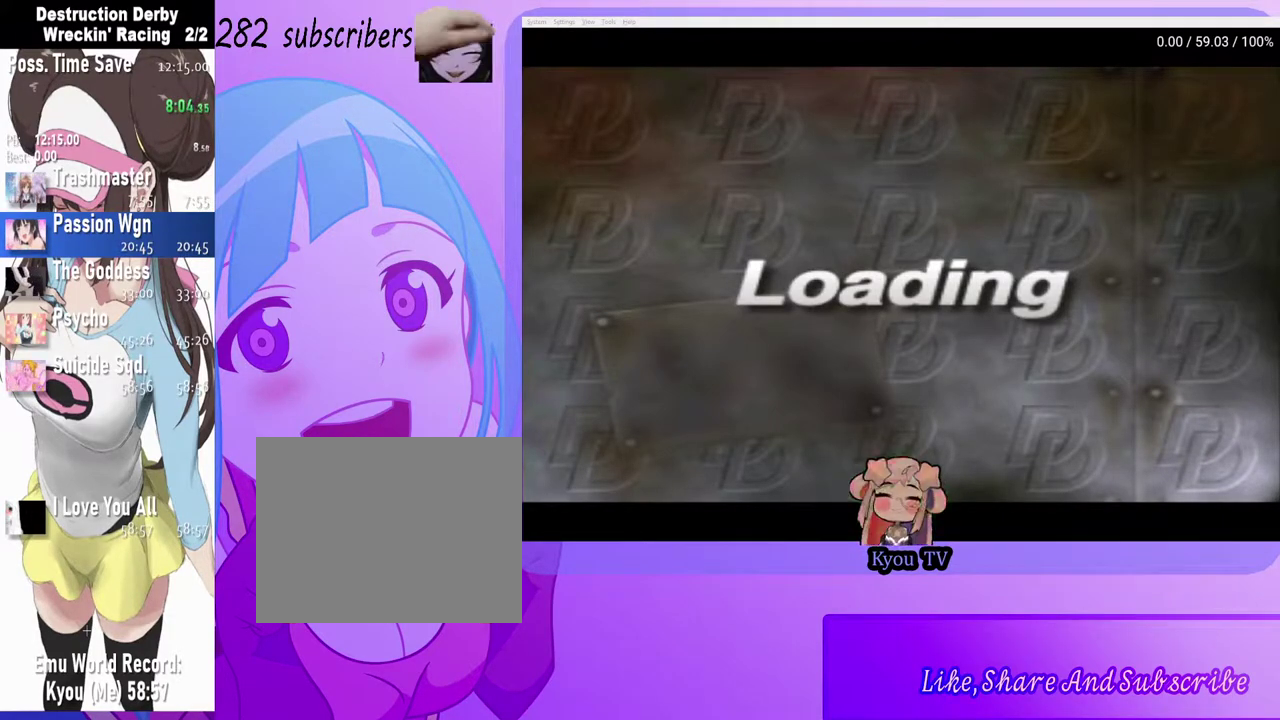
{"buttons": ["CROSS"], "left_stick": "center", "right_stick": "center", "events": [[117, "CROSS", "up"], [200, "CROSS", "down"], [367, "CROSS", "up"], [467, "CROSS", "down"]]}
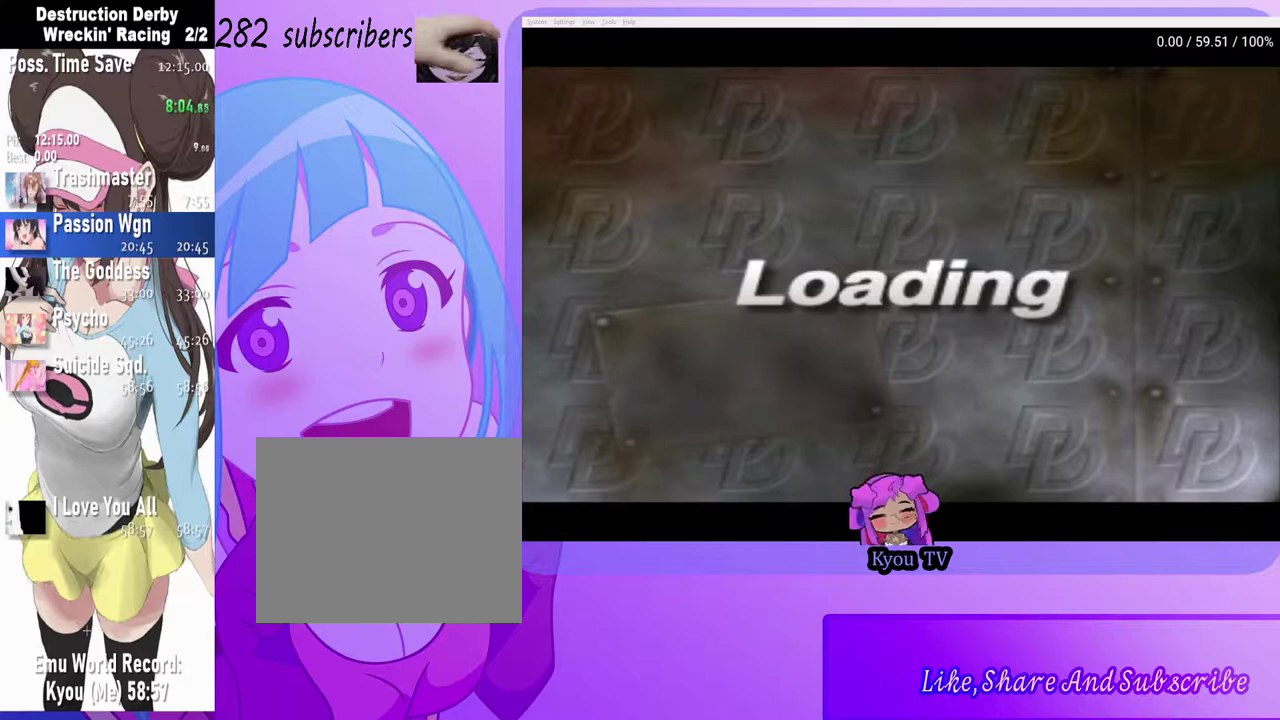
{"buttons": ["CROSS"], "left_stick": "center", "right_stick": "center", "events": [[133, "CROSS", "up"], [233, "CROSS", "down"], [383, "CROSS", "up"], [483, "CROSS", "down"]]}
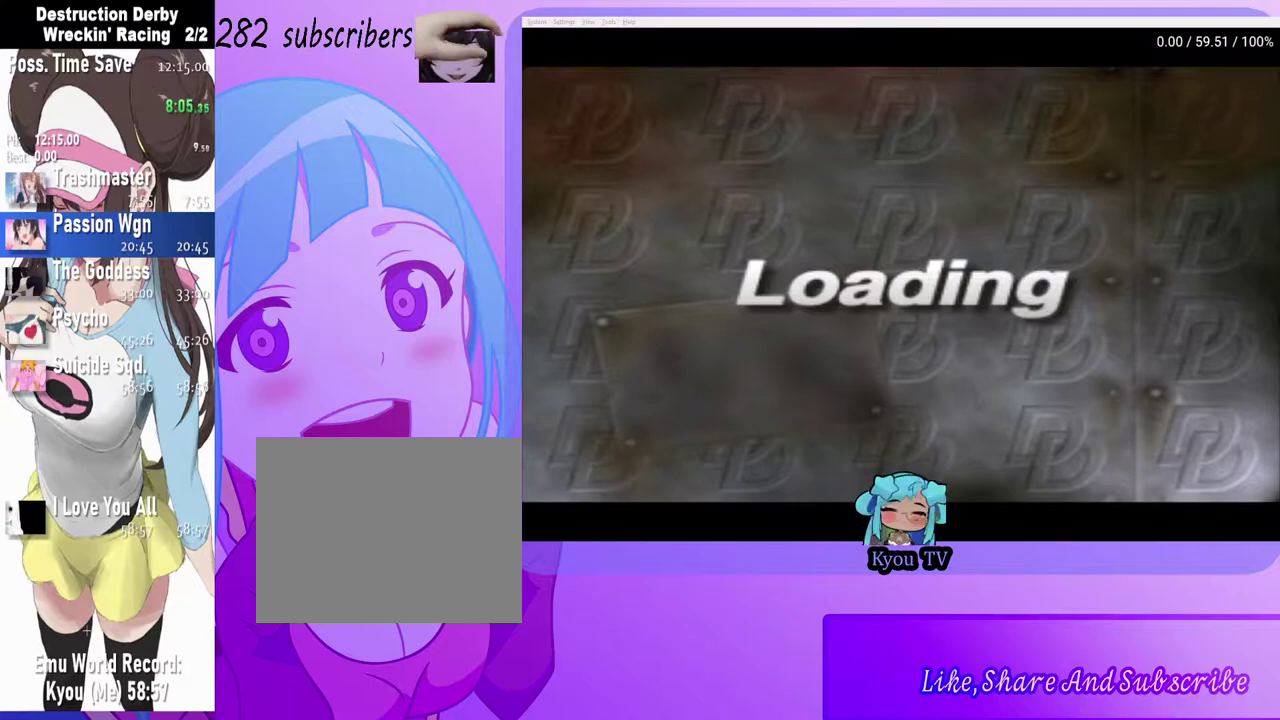
{"buttons": ["CROSS"], "left_stick": "center", "right_stick": "center", "events": [[150, "CROSS", "up"], [217, "CROSS", "down"], [350, "CROSS", "up"], [433, "CROSS", "down"]]}